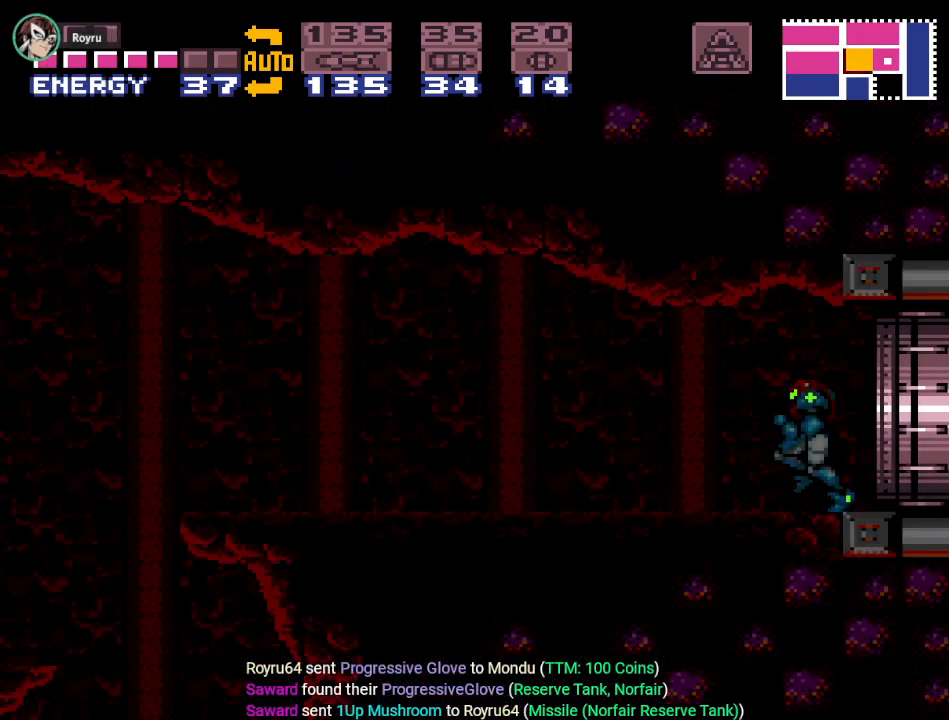
Gameplay with a controller (Nintendo layout); each line is a JSON object with the inputs held at the frame after it. "events" lists button and stick changes between this image and that frame as [ms after this image, input, new state], when the widget could be followed in between. Not read: L3 R3.
{"buttons": ["Y", "DPAD_LEFT"], "events": []}
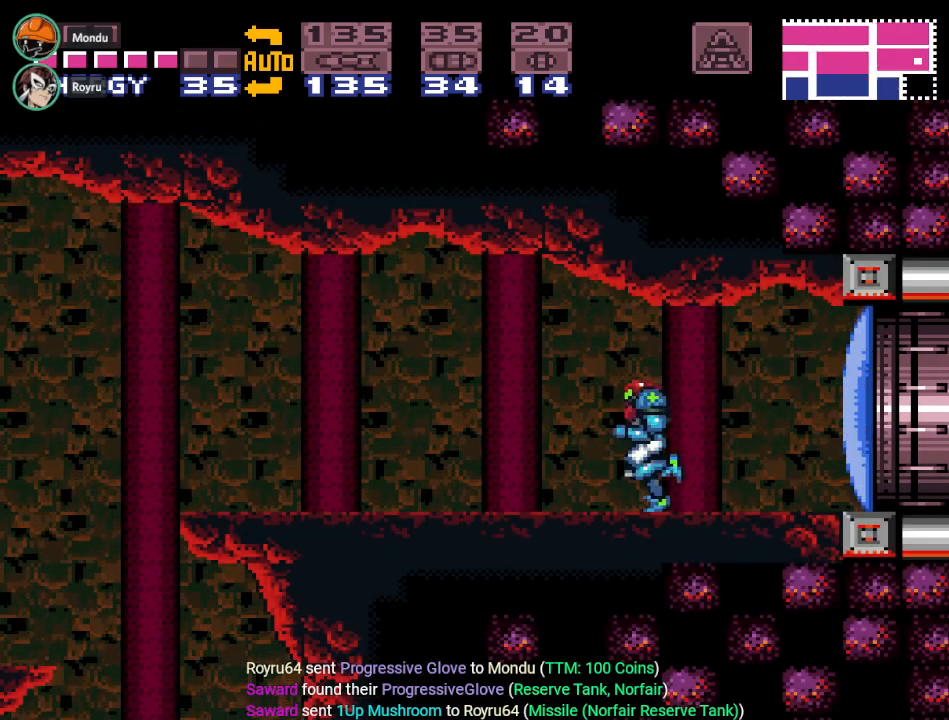
{"buttons": ["Y", "DPAD_LEFT"], "events": [[317, "B", "down"], [467, "B", "up"]]}
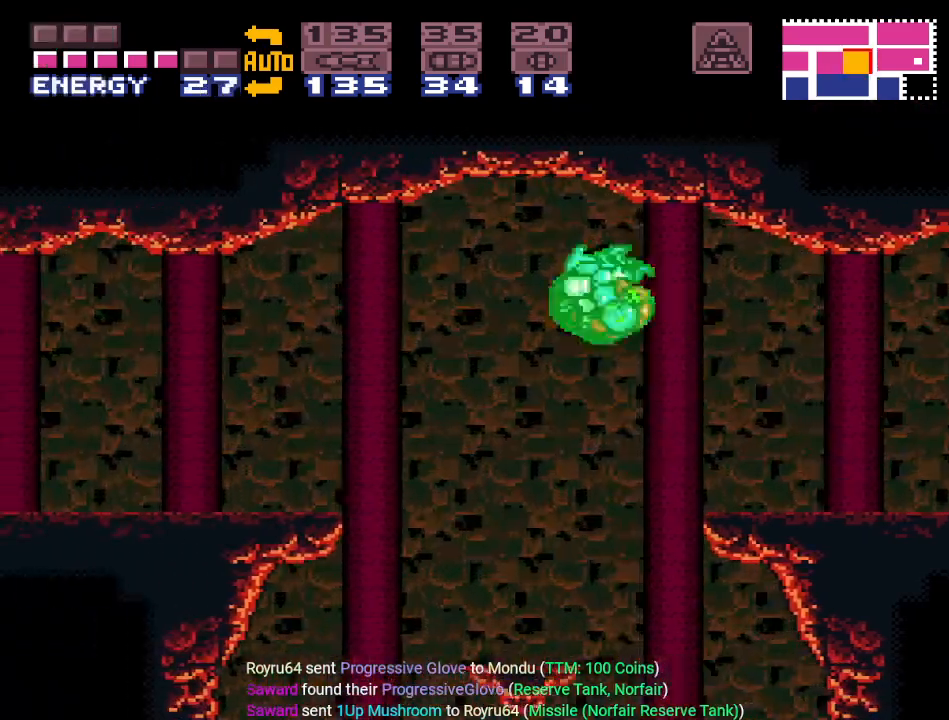
{"buttons": ["A", "DPAD_LEFT"], "events": [[166, "Y", "up"], [433, "A", "down"]]}
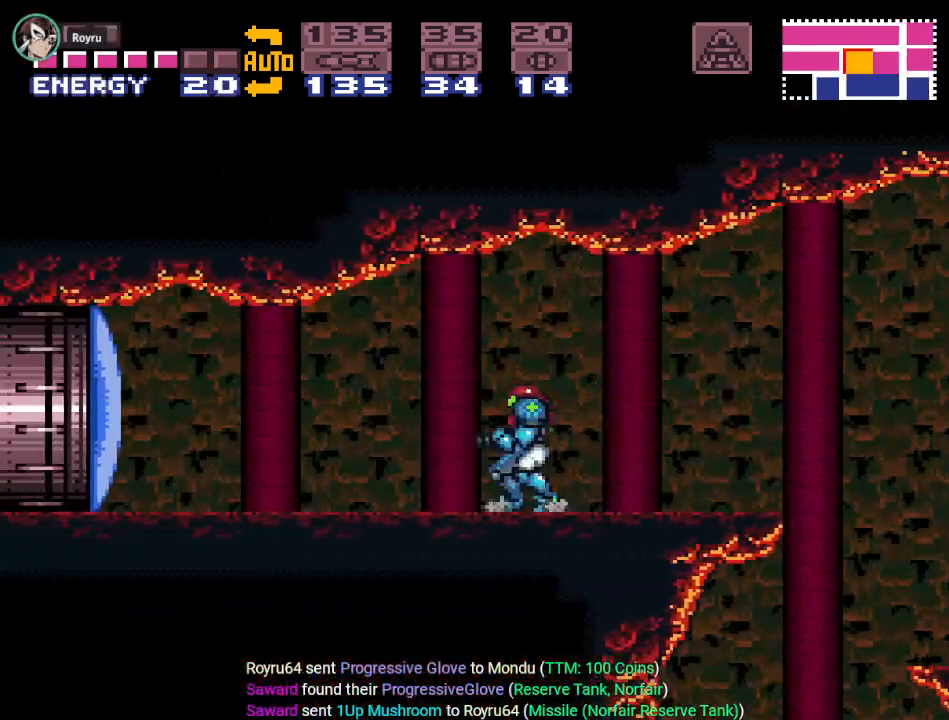
{"buttons": ["Y", "DPAD_LEFT"], "events": [[50, "A", "up"], [200, "Y", "down"]]}
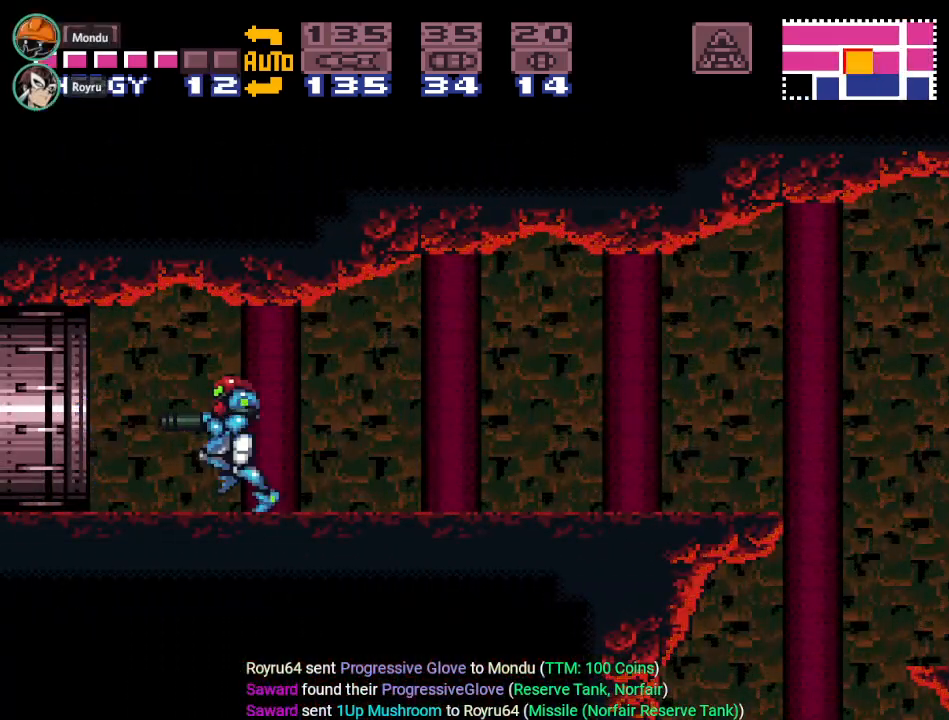
{"buttons": ["Y", "DPAD_LEFT"], "events": []}
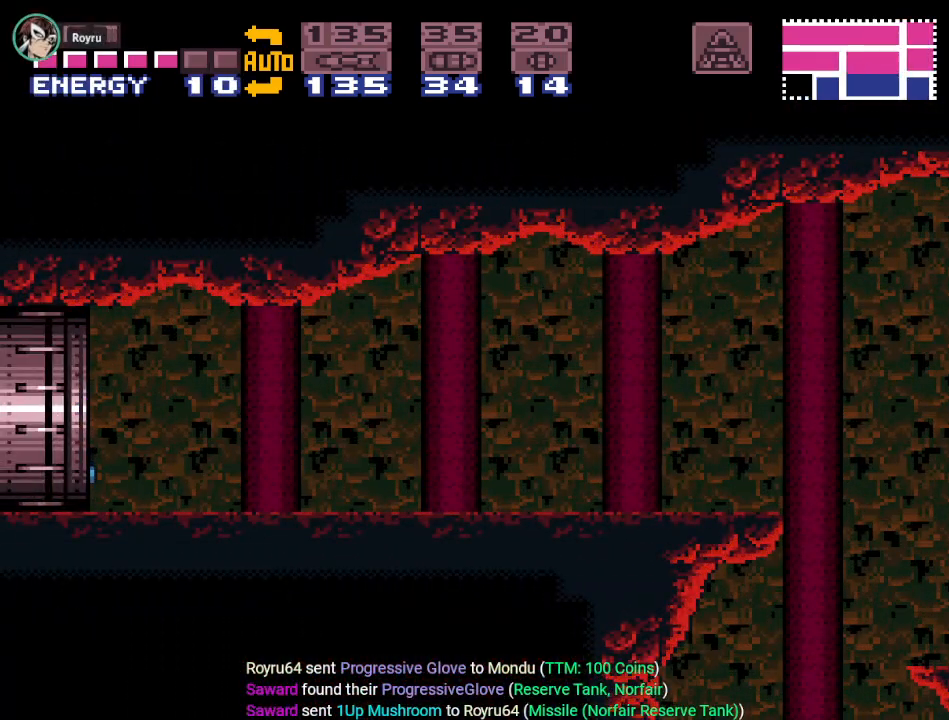
{"buttons": ["Y", "DPAD_LEFT"], "events": []}
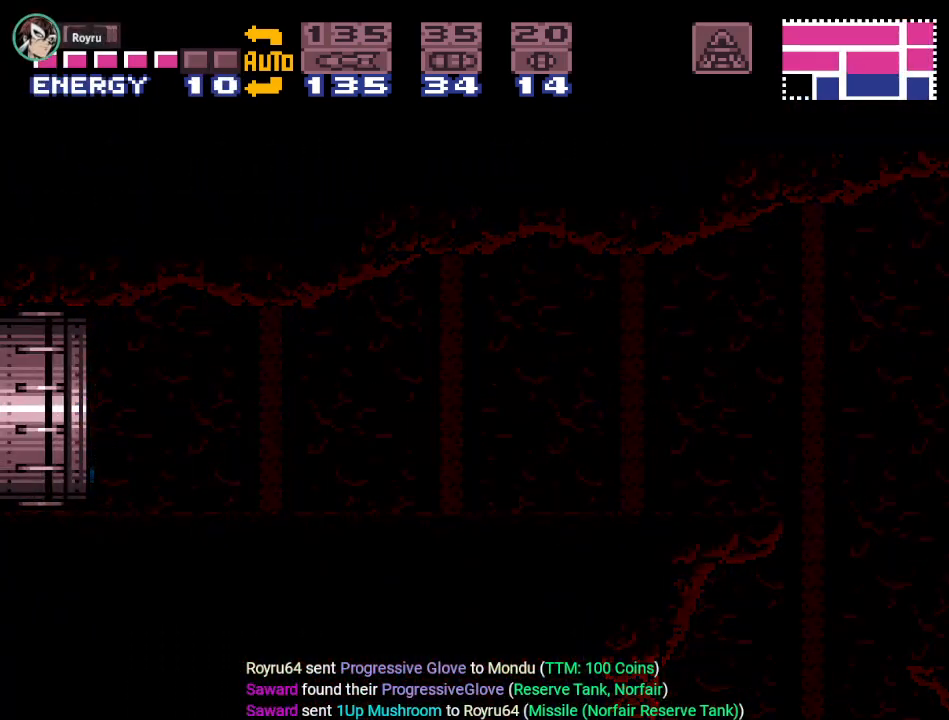
{"buttons": ["Y", "DPAD_LEFT"], "events": []}
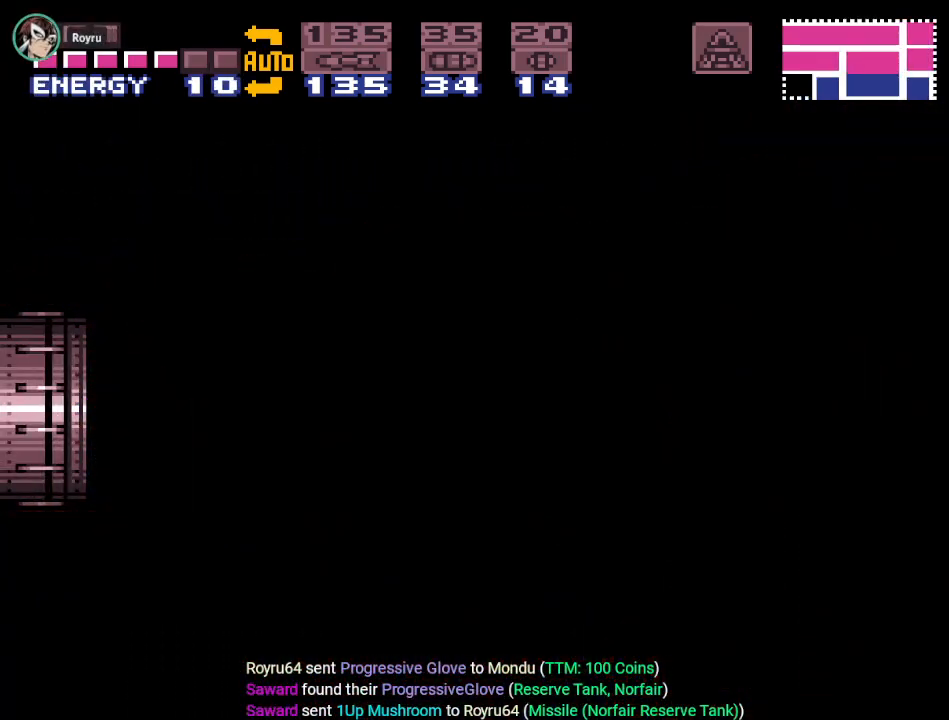
{"buttons": ["Y", "DPAD_LEFT"], "events": []}
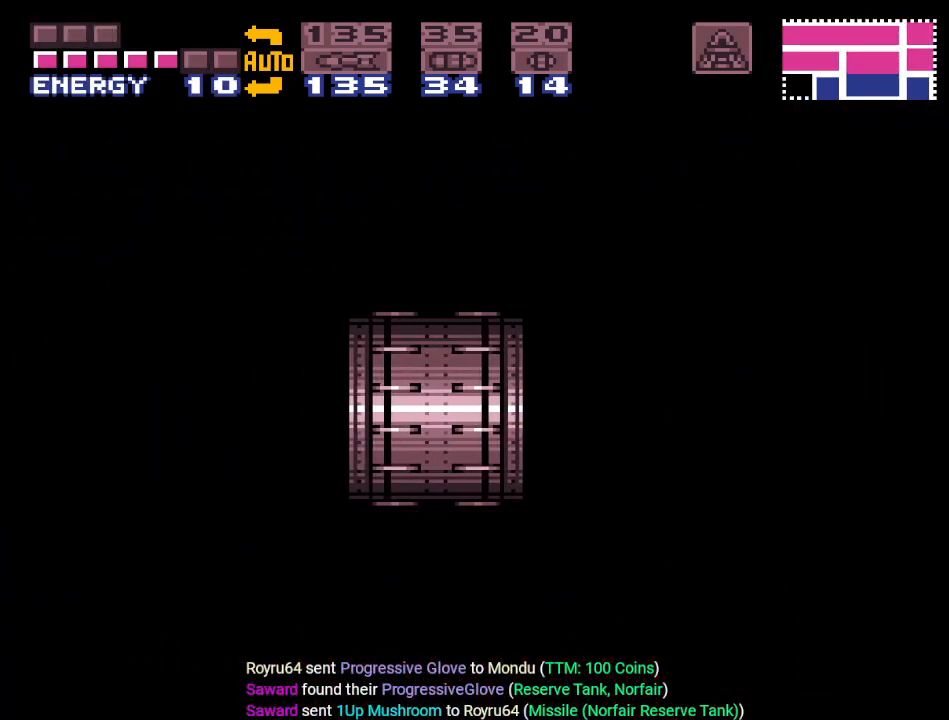
{"buttons": ["Y", "DPAD_LEFT"], "events": []}
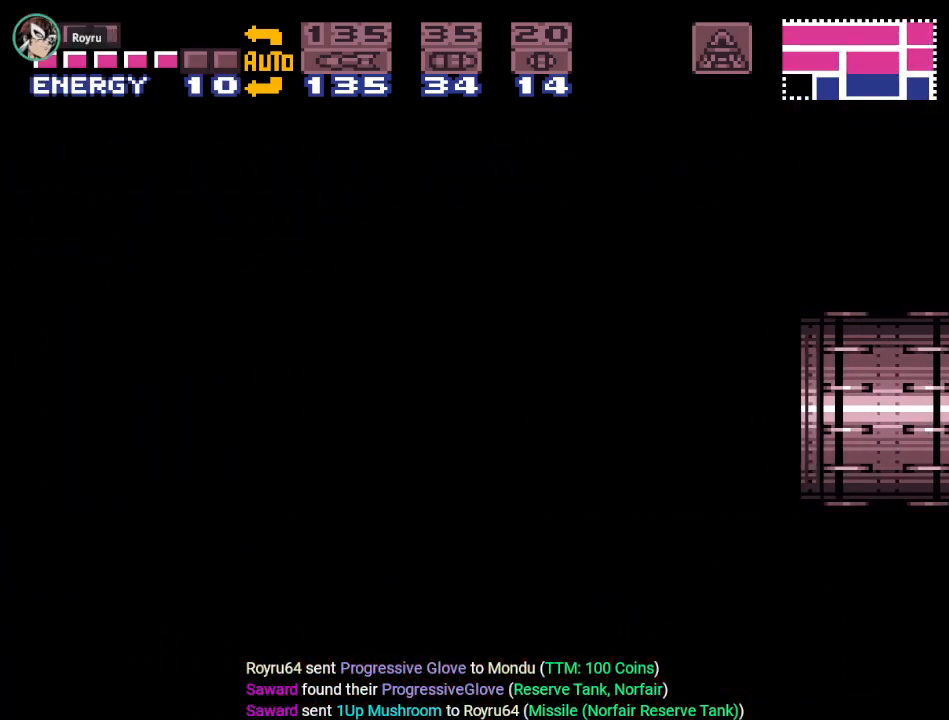
{"buttons": ["Y", "DPAD_LEFT"], "events": []}
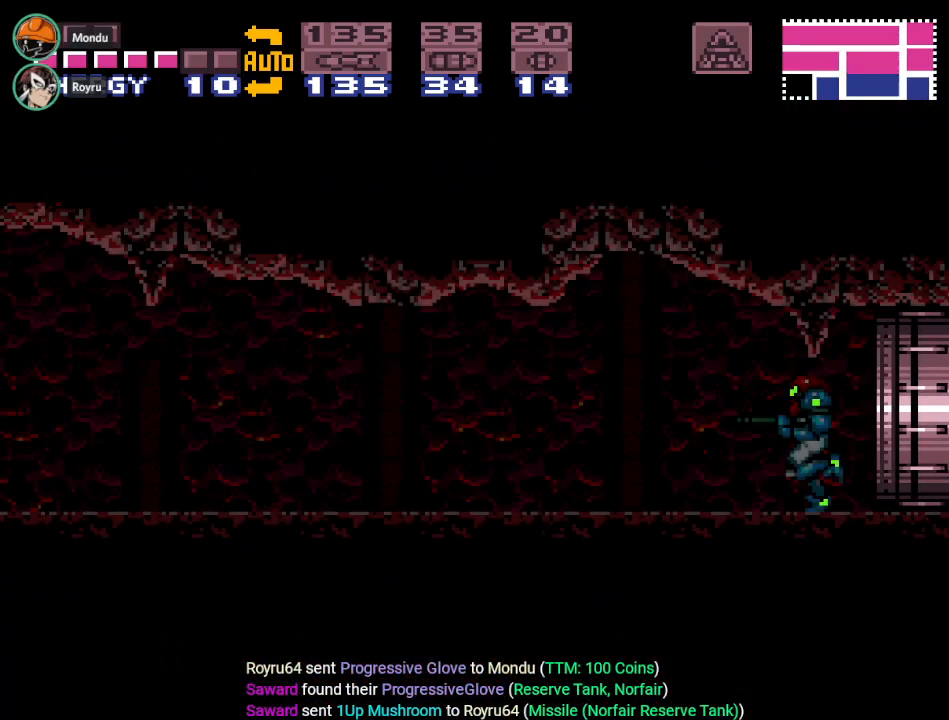
{"buttons": ["Y", "DPAD_LEFT"], "events": []}
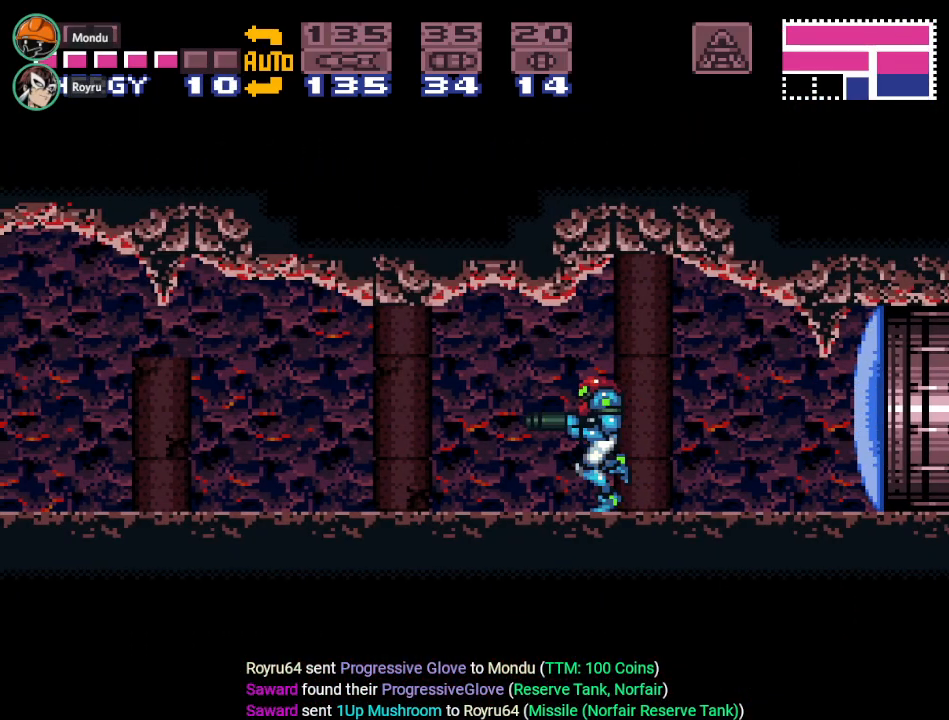
{"buttons": ["Y", "DPAD_LEFT"], "events": []}
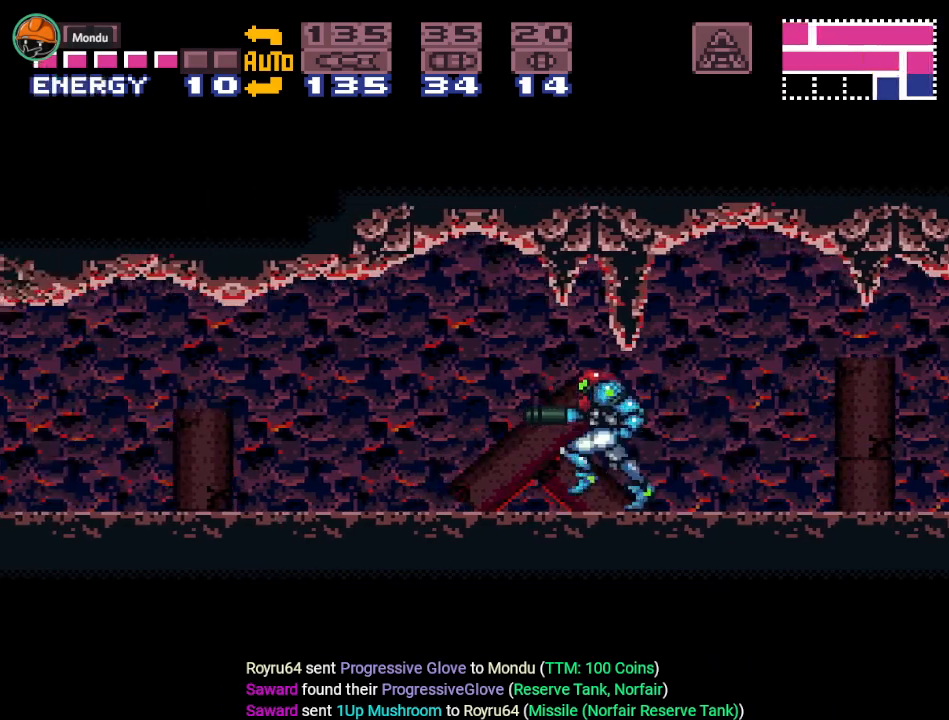
{"buttons": ["Y", "DPAD_LEFT"], "events": []}
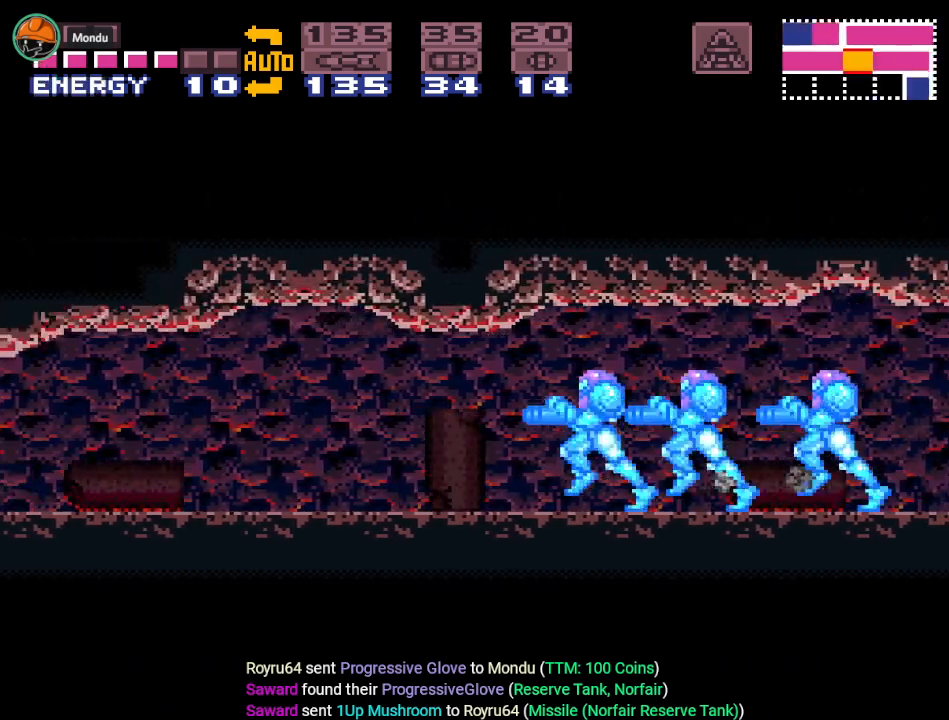
{"buttons": ["Y", "DPAD_LEFT"], "events": []}
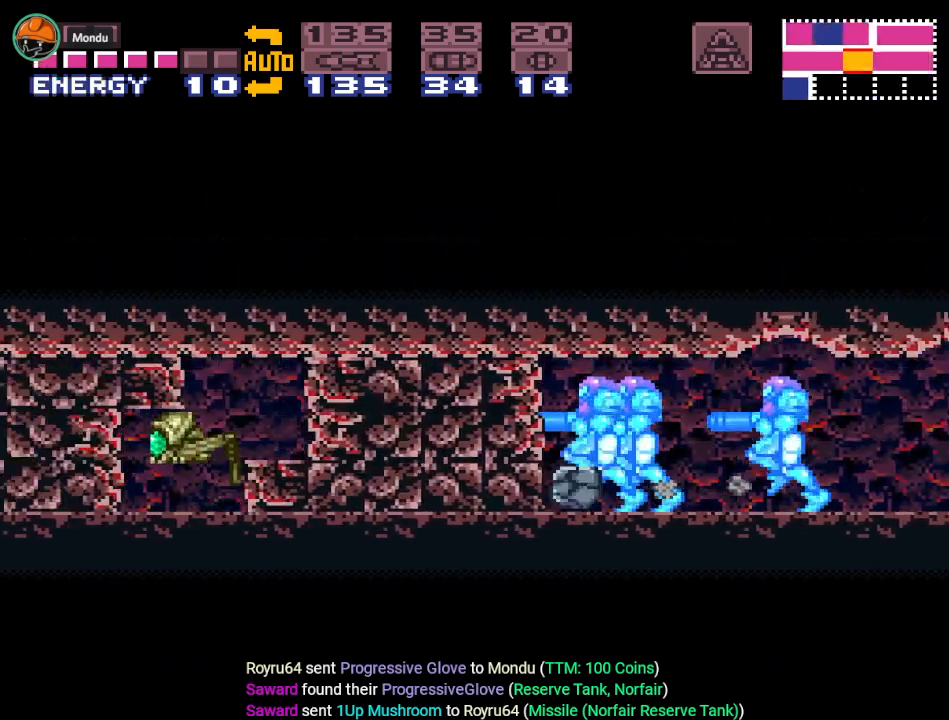
{"buttons": ["Y", "DPAD_LEFT"], "events": []}
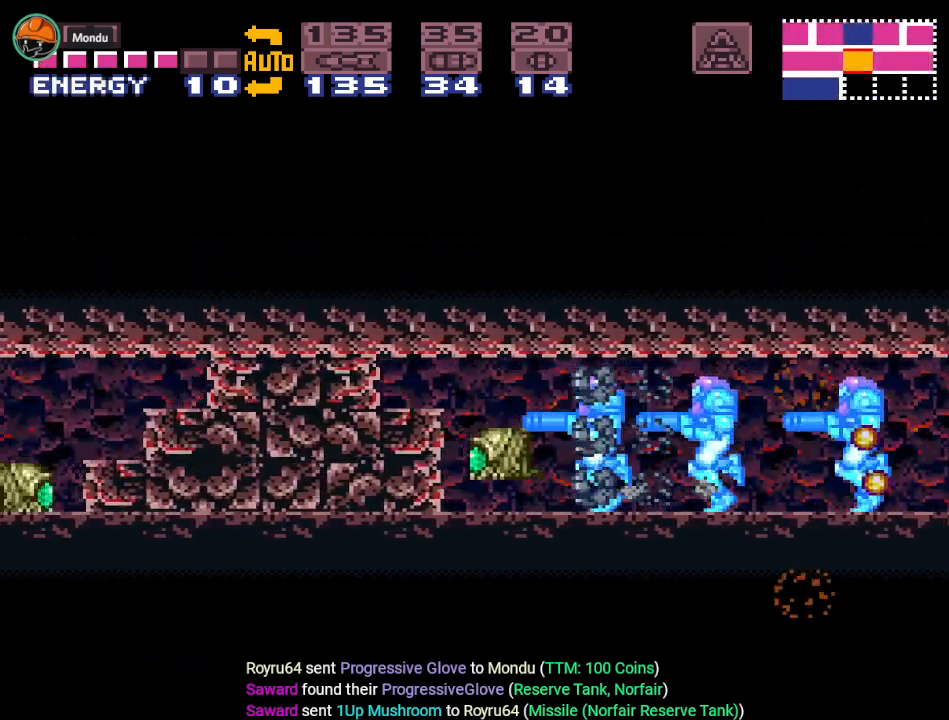
{"buttons": ["DPAD_LEFT"], "events": [[484, "Y", "up"]]}
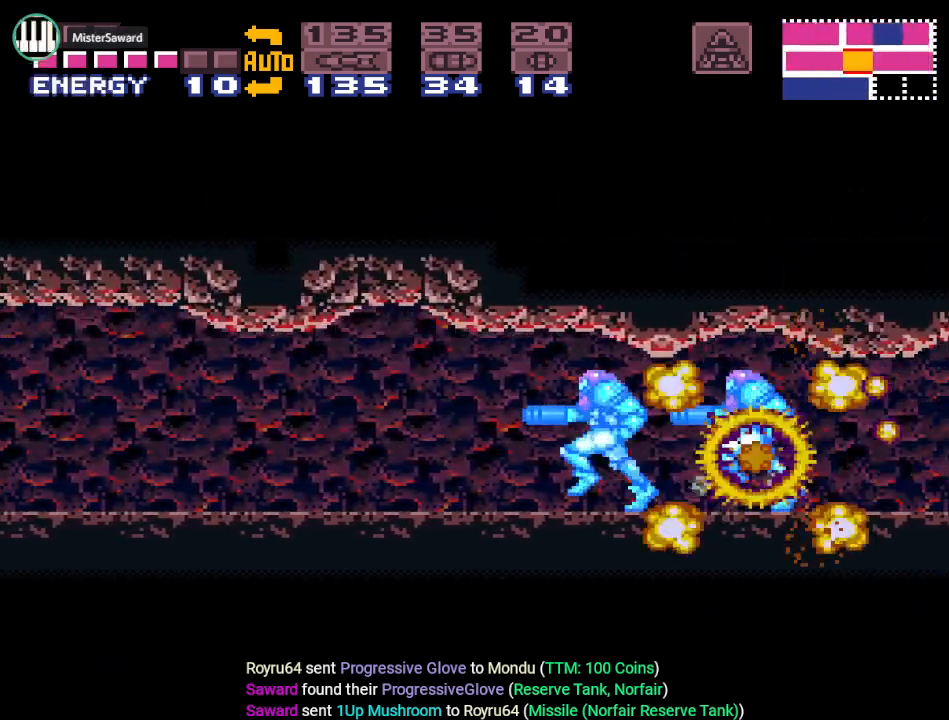
{"buttons": ["DPAD_LEFT"], "events": [[133, "A", "down"], [267, "A", "up"]]}
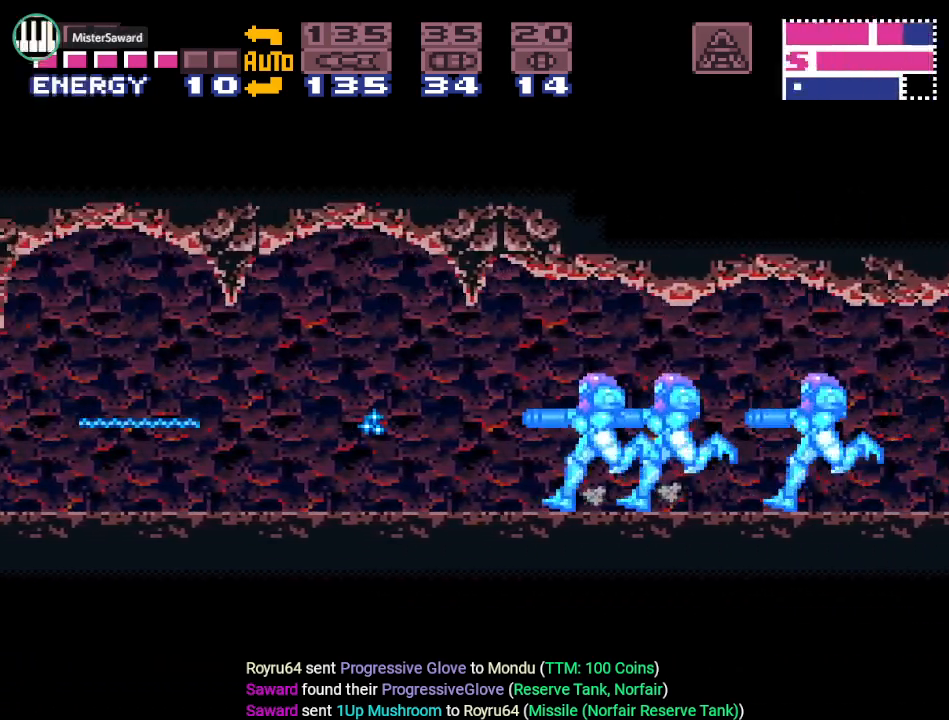
{"buttons": ["Y", "DPAD_LEFT"], "events": [[100, "Y", "down"]]}
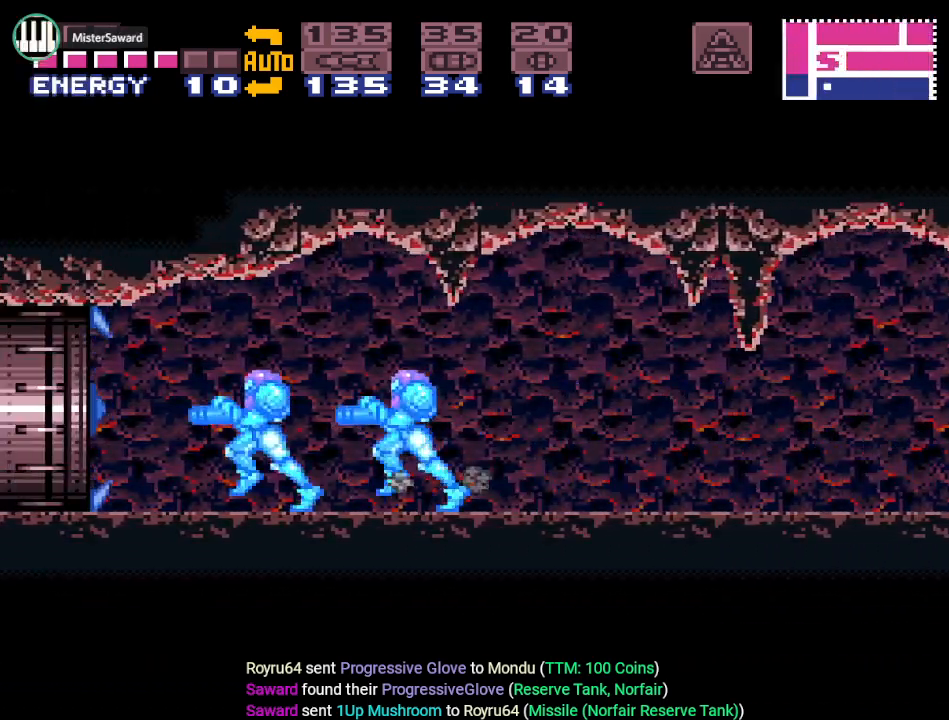
{"buttons": ["Y", "DPAD_LEFT"], "events": []}
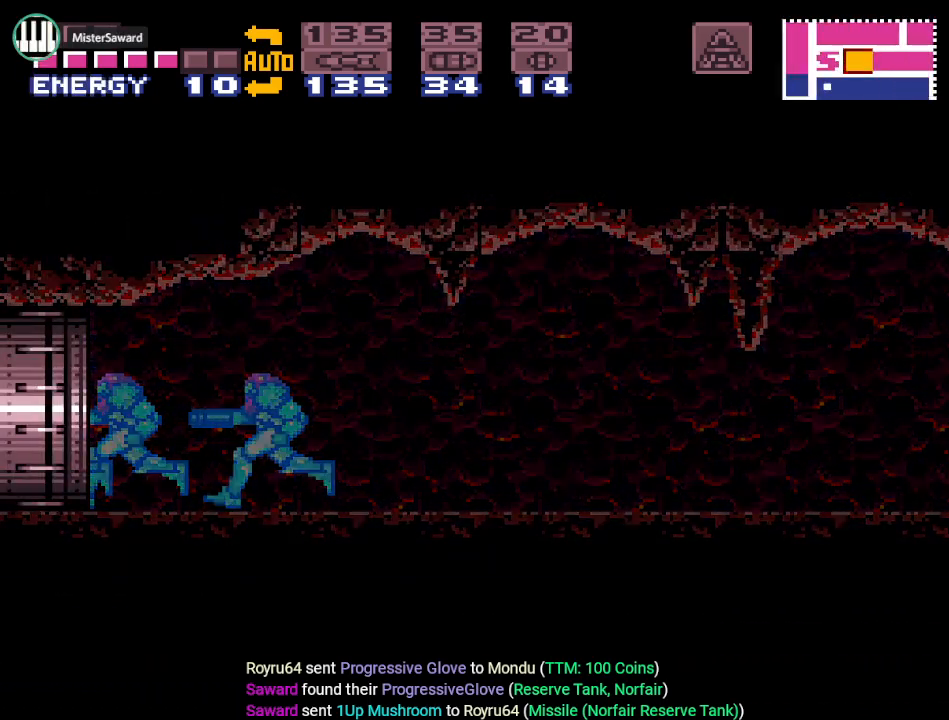
{"buttons": ["Y", "DPAD_LEFT"], "events": []}
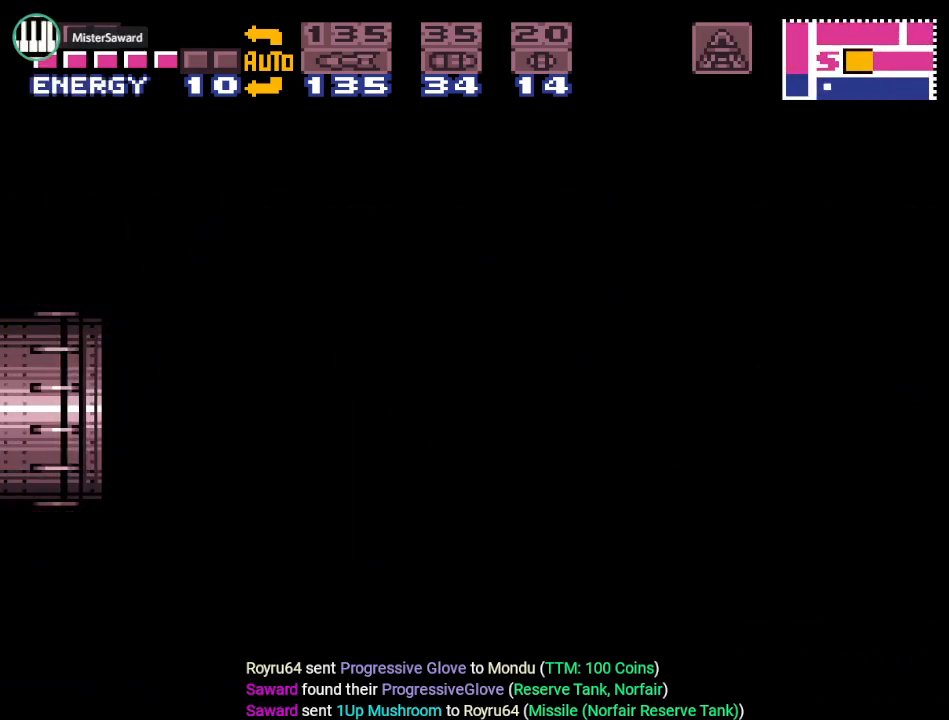
{"buttons": ["Y", "DPAD_LEFT"], "events": []}
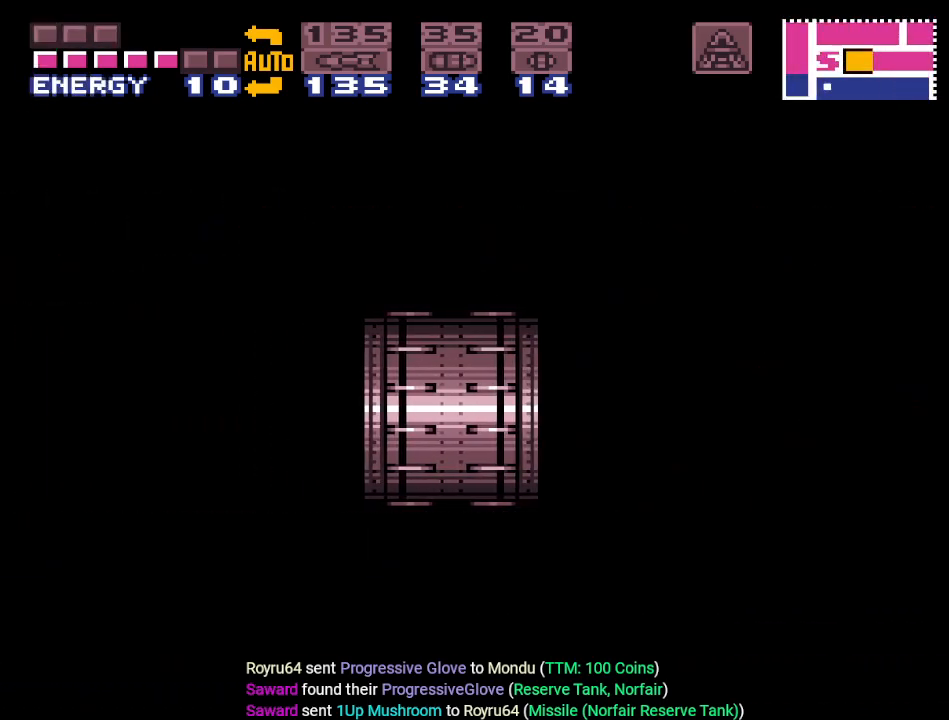
{"buttons": ["Y", "DPAD_LEFT"], "events": []}
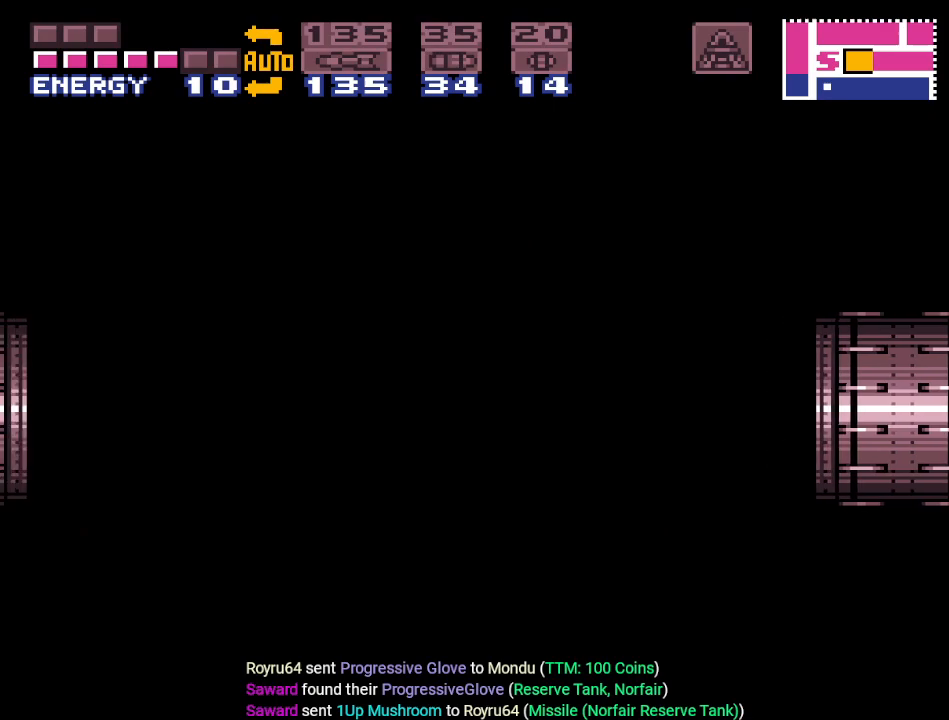
{"buttons": ["Y", "DPAD_LEFT"], "events": []}
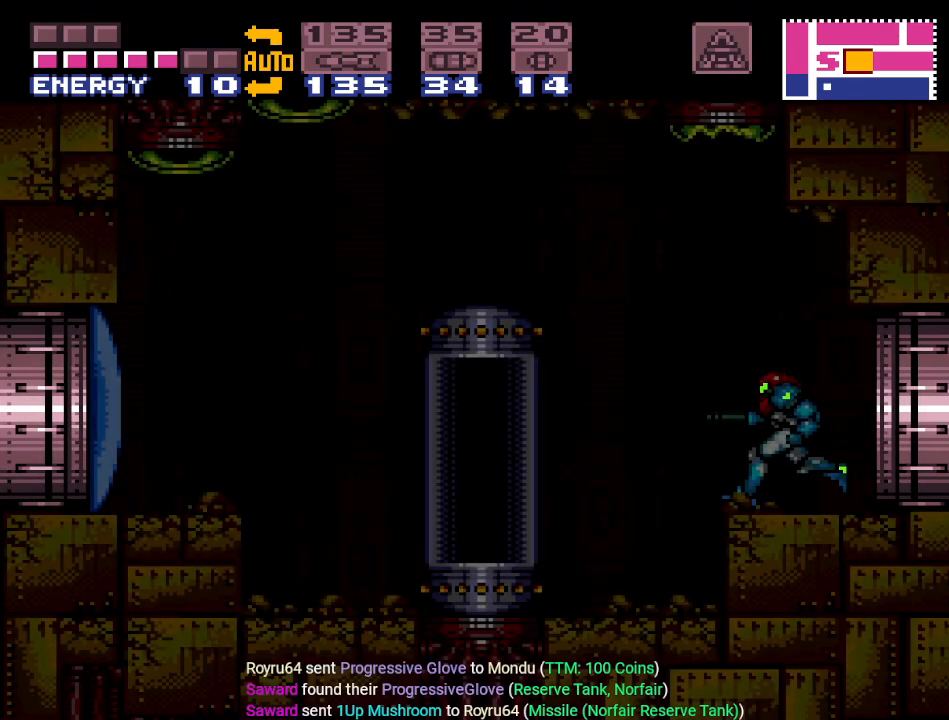
{"buttons": ["Y", "DPAD_LEFT"], "events": []}
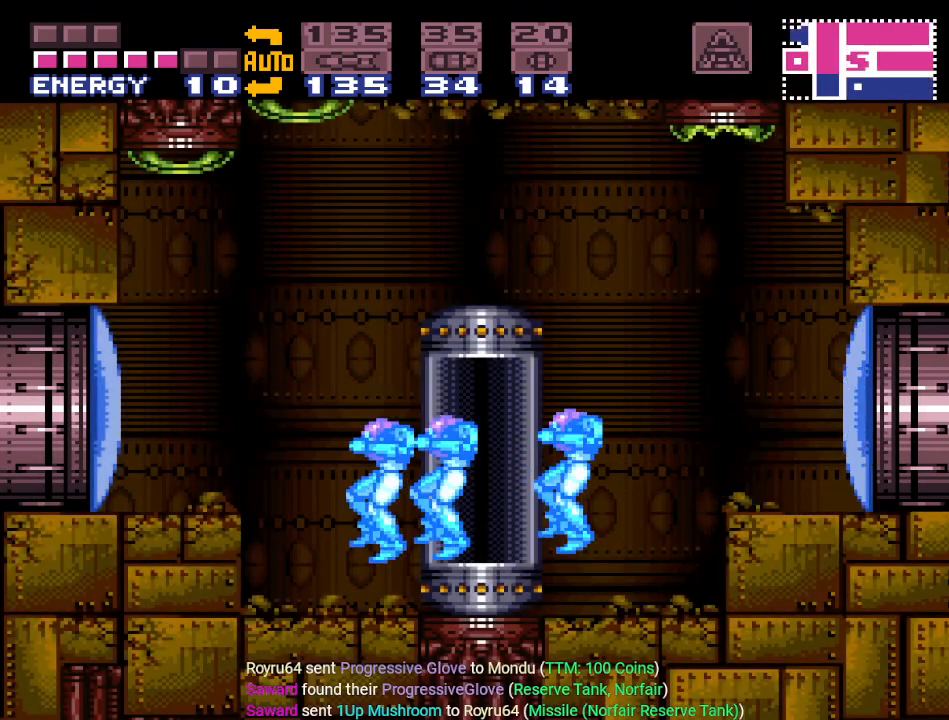
{"buttons": ["A", "DPAD_LEFT"], "events": [[166, "Y", "up"], [350, "B", "down"], [467, "A", "down"], [467, "B", "up"]]}
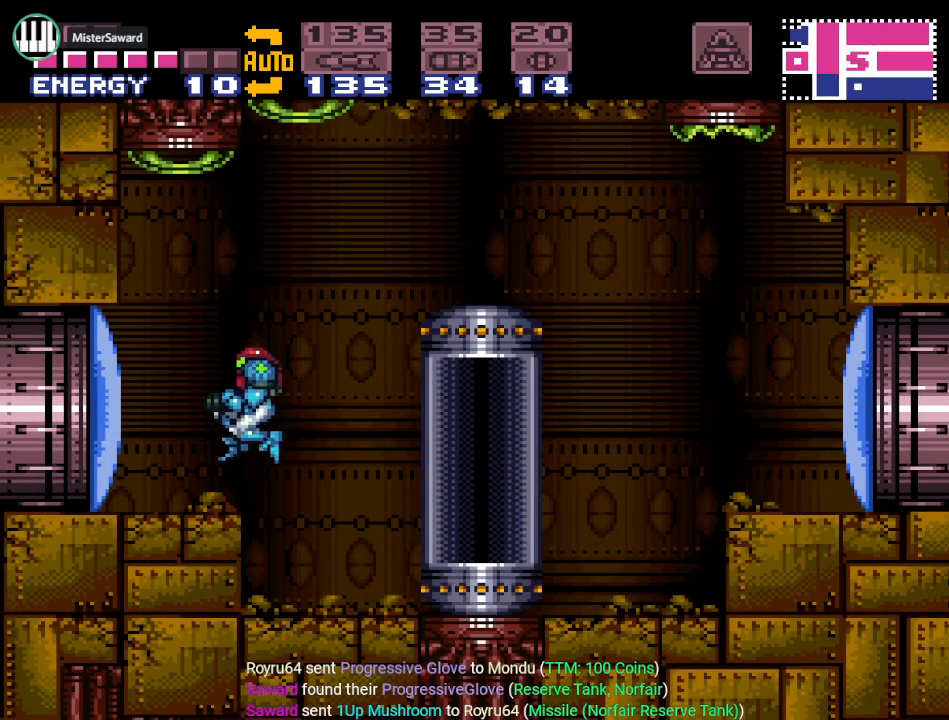
{"buttons": ["Y", "DPAD_LEFT"], "events": [[134, "A", "up"], [317, "Y", "down"]]}
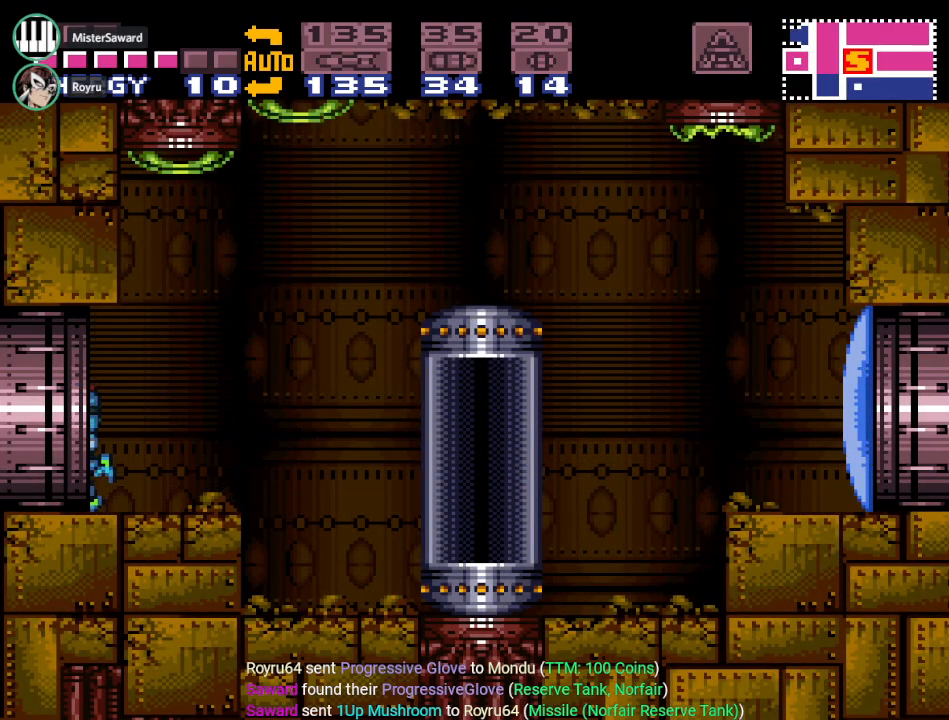
{"buttons": ["Y", "DPAD_LEFT"], "events": []}
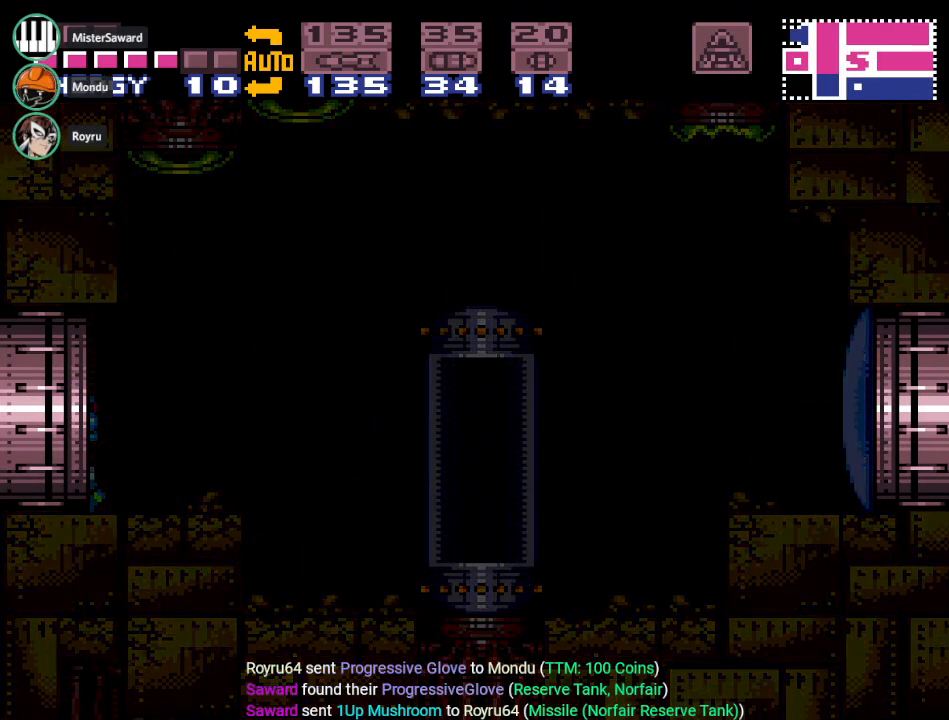
{"buttons": ["Y"], "events": [[367, "DPAD_LEFT", "up"]]}
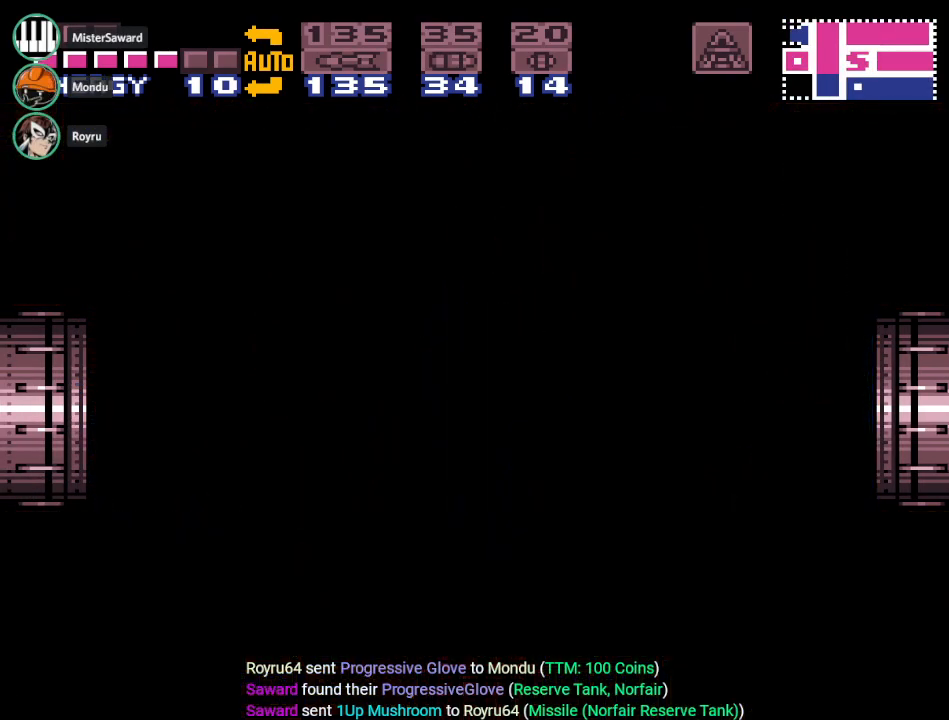
{"buttons": ["Y"], "events": []}
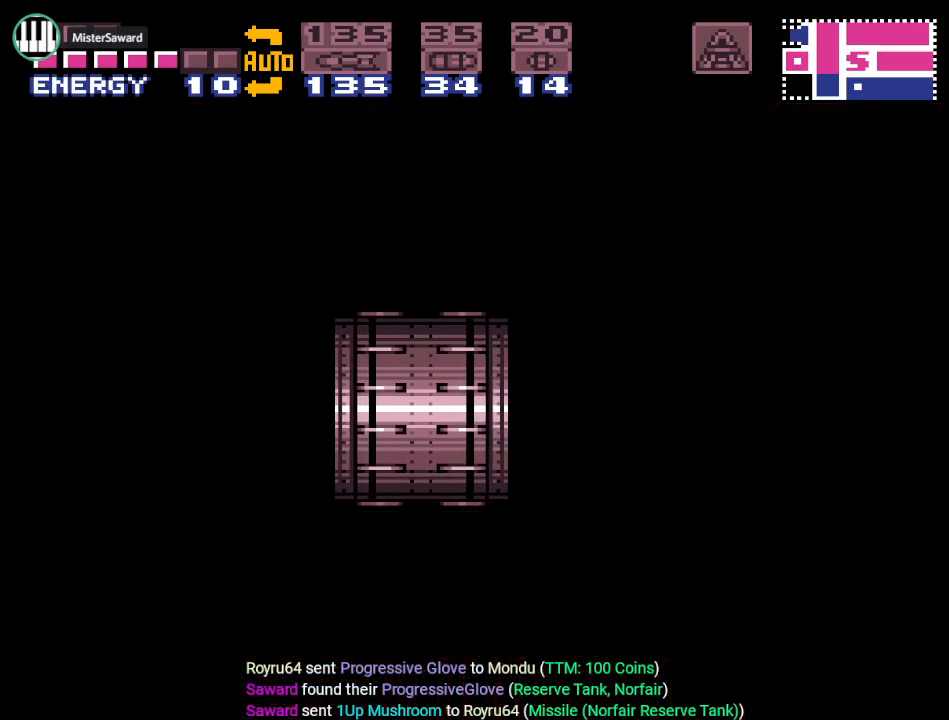
{"buttons": ["Y"], "events": []}
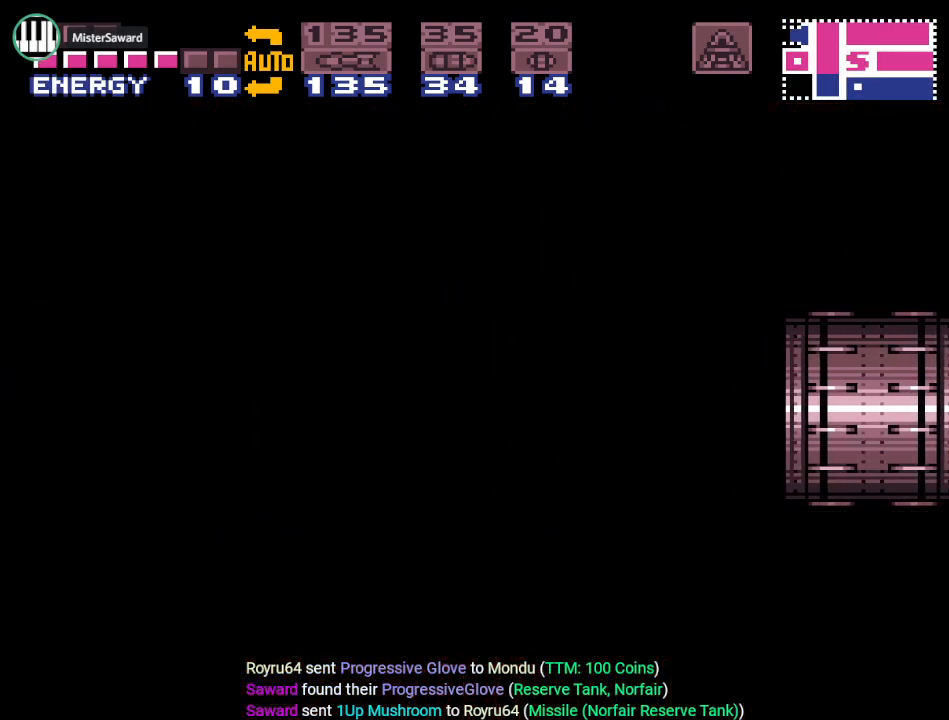
{"buttons": ["Y", "DPAD_LEFT"], "events": [[267, "DPAD_LEFT", "down"]]}